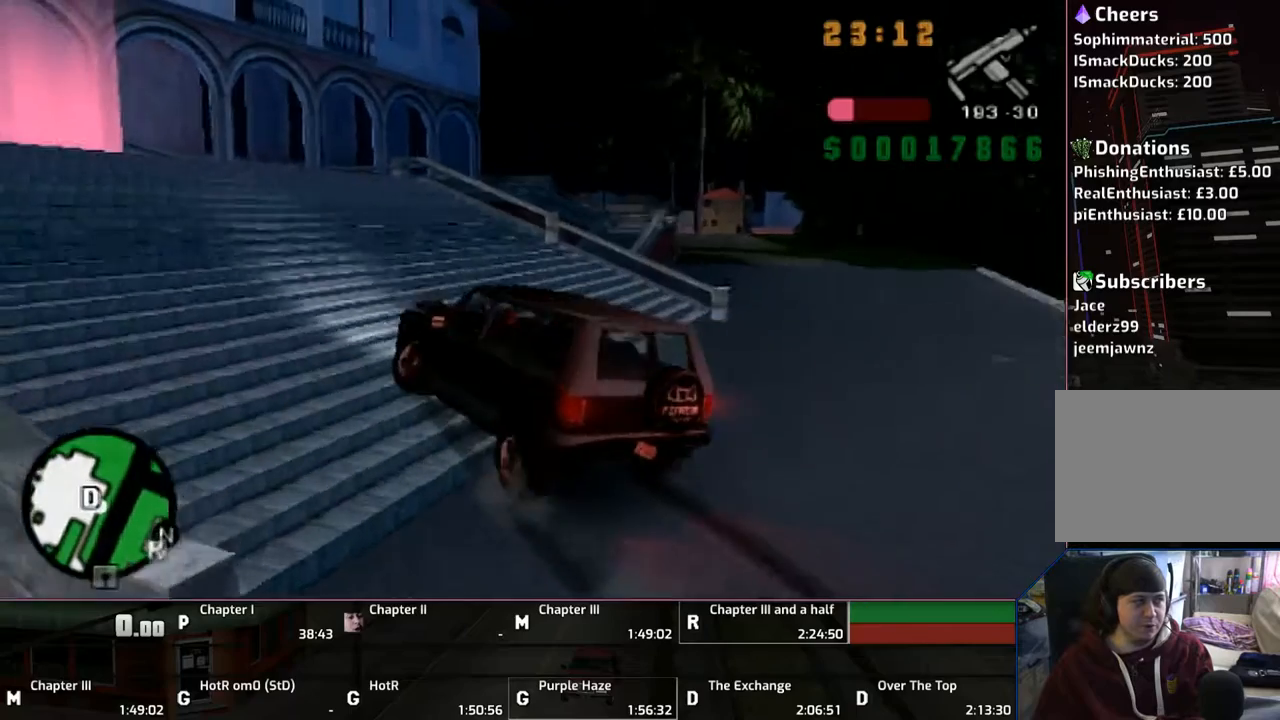
Gameplay with a controller (PlayStation layout); each line is a JSON object with the inputs held at the frame after it. "events" lists button and stick changes between this image and that frame as [ms after this image, input, new state], when the widget could be followed in between. Not read: L2 L3 R2 R3.
{"buttons": ["SQUARE"], "left_stick": "left", "right_stick": "center", "events": [[17, "CROSS", "up"], [17, "left_stick", "center"], [67, "left_stick", "right"], [117, "CROSS", "down"], [250, "left_stick", "left"], [350, "CROSS", "up"], [467, "SQUARE", "down"]]}
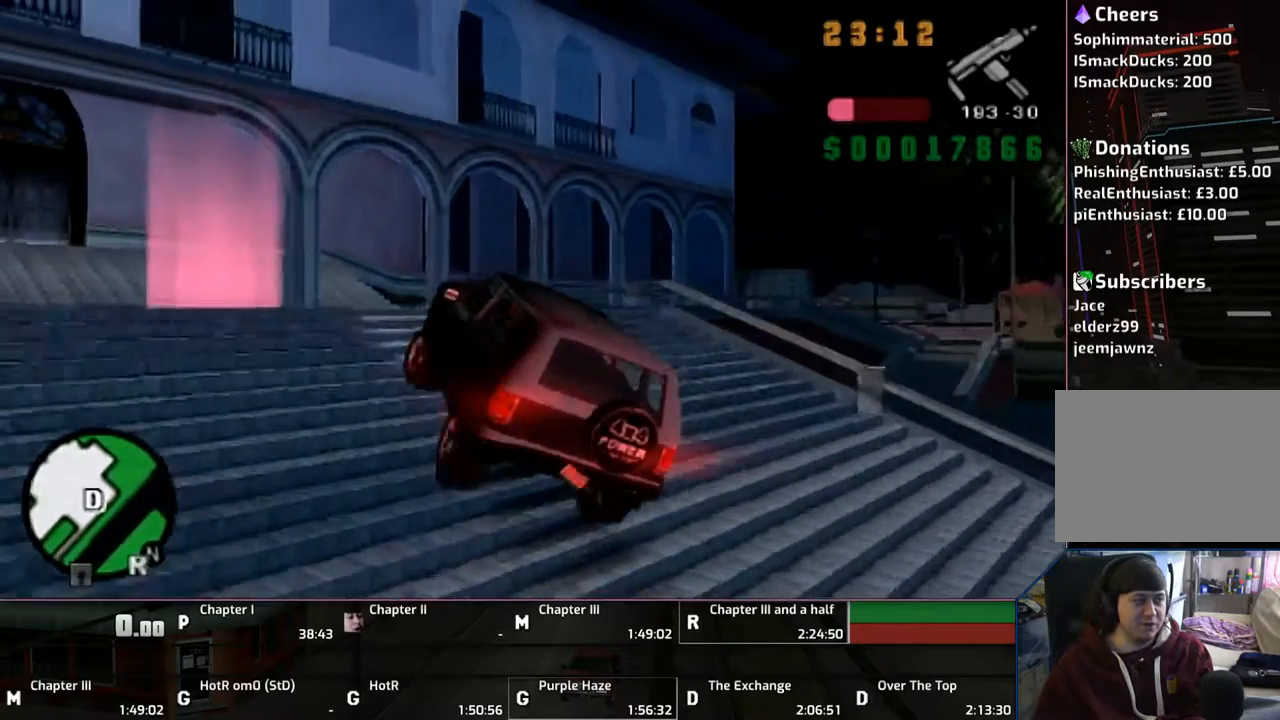
{"buttons": [], "left_stick": "left", "right_stick": "center", "events": [[167, "SQUARE", "up"]]}
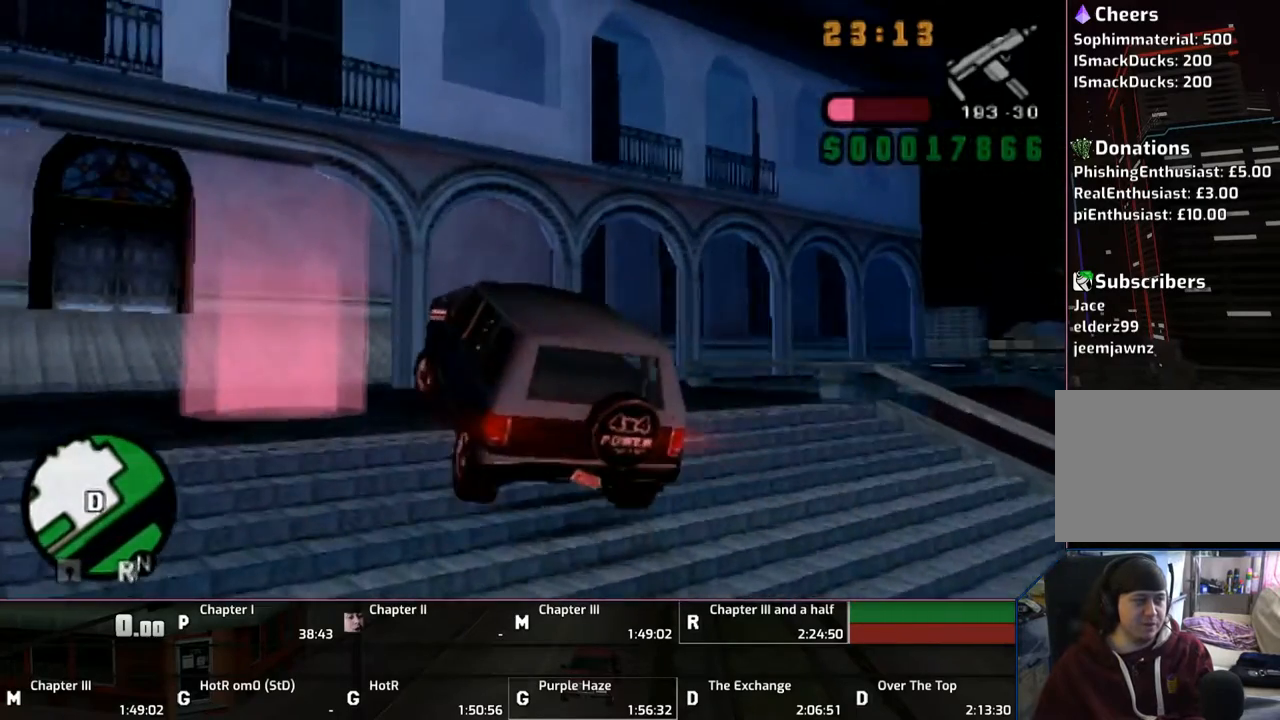
{"buttons": ["TRIANGLE"], "left_stick": "up", "right_stick": "center", "events": [[150, "left_stick", "center"], [317, "left_stick", "up-right"], [350, "TRIANGLE", "down"], [450, "left_stick", "up"]]}
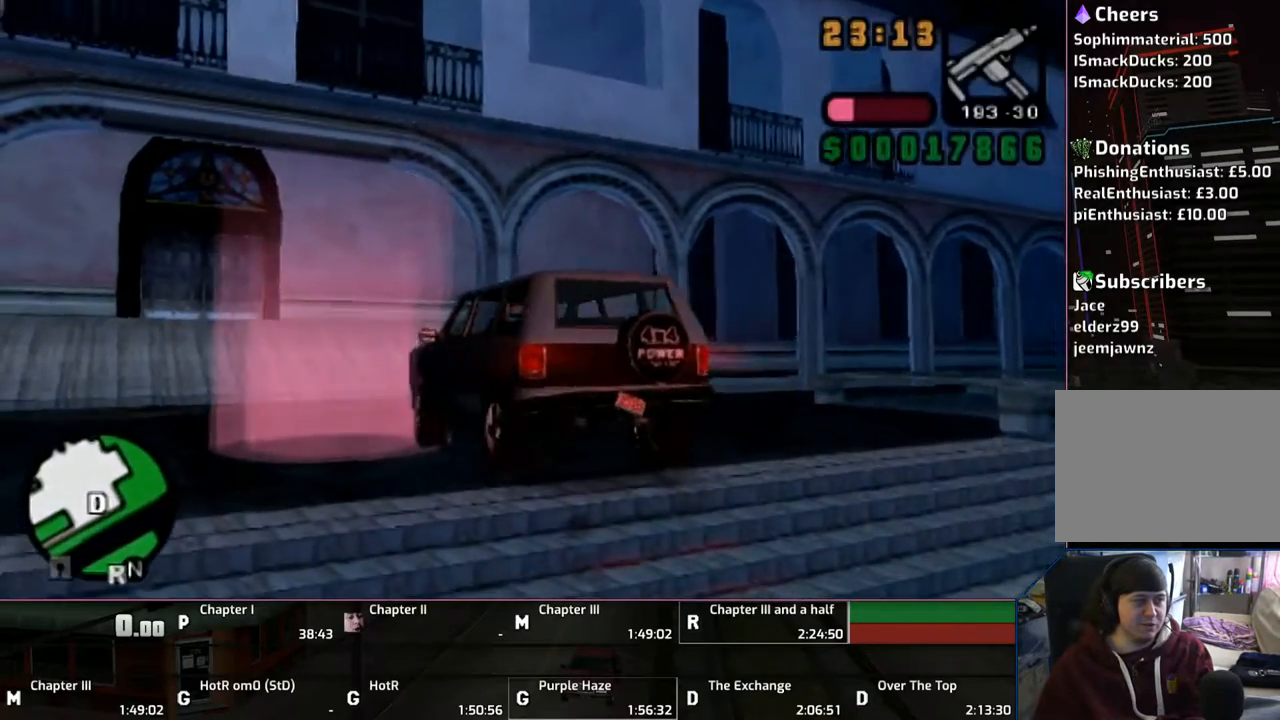
{"buttons": ["CROSS"], "left_stick": "up", "right_stick": "center", "events": [[417, "TRIANGLE", "up"], [467, "CROSS", "down"]]}
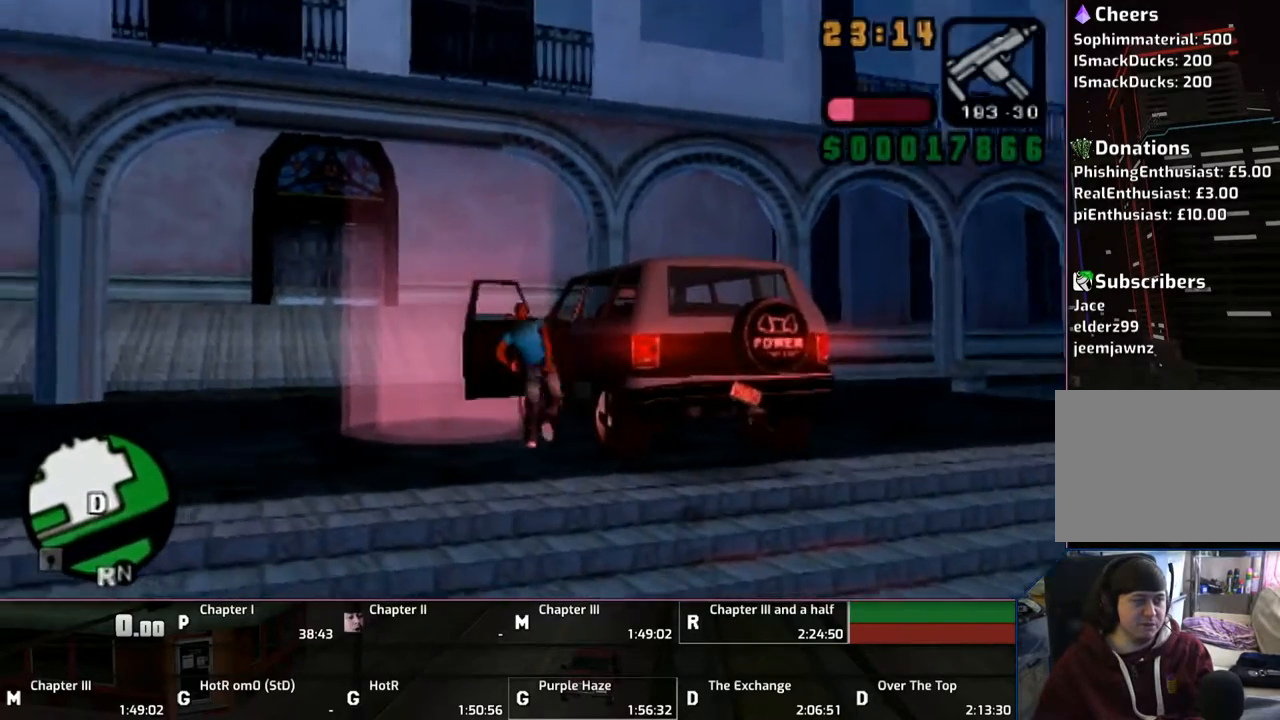
{"buttons": [], "left_stick": "up", "right_stick": "center", "events": [[67, "CROSS", "up"], [150, "CROSS", "down"], [233, "CROSS", "up"], [250, "CROSS", "down"], [350, "CROSS", "up"], [367, "CROSS", "down"], [467, "CROSS", "up"]]}
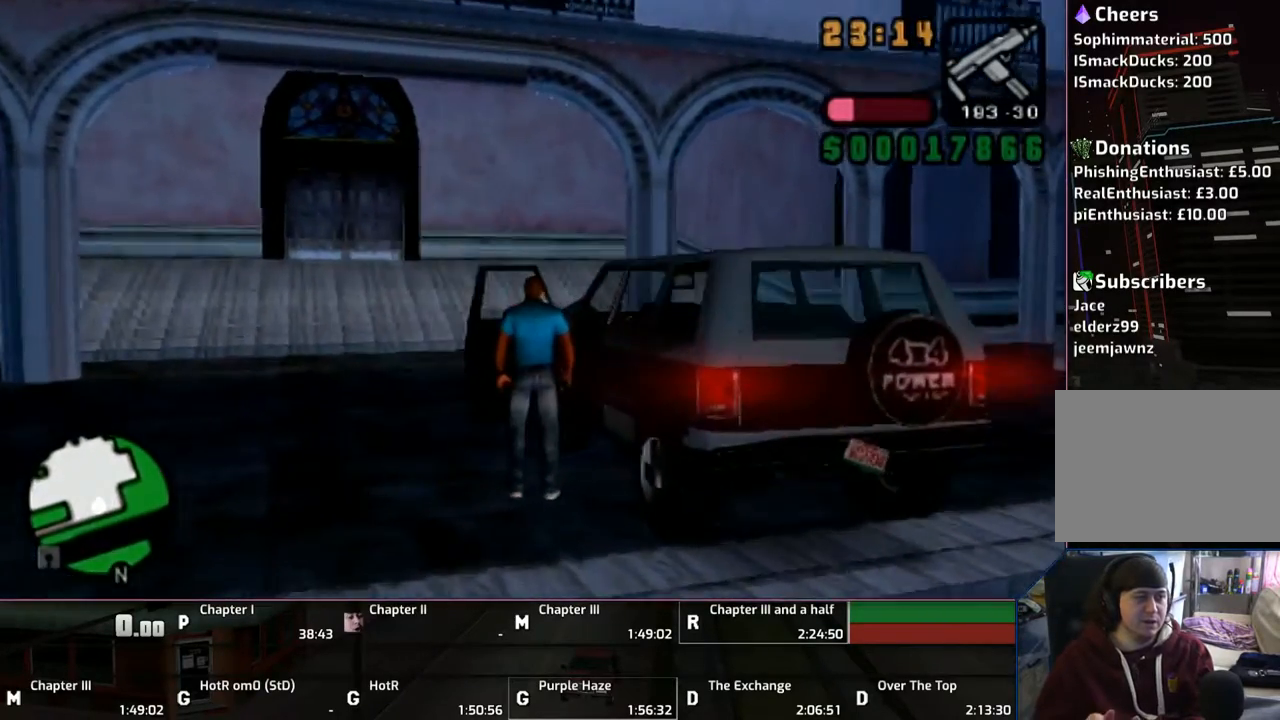
{"buttons": [], "left_stick": "center", "right_stick": "center", "events": [[50, "CROSS", "down"], [117, "CROSS", "up"], [150, "CROSS", "down"], [167, "left_stick", "center"], [367, "CROSS", "up"]]}
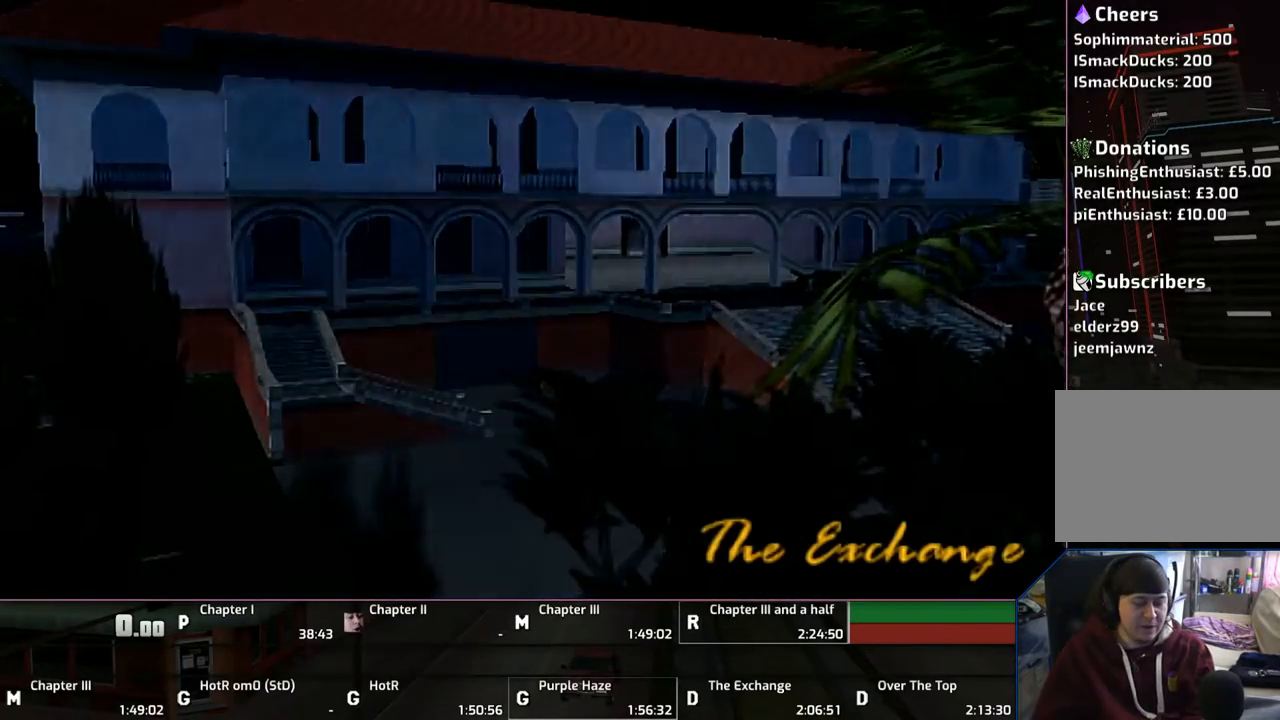
{"buttons": ["CROSS"], "left_stick": "center", "right_stick": "center", "events": [[350, "CROSS", "down"]]}
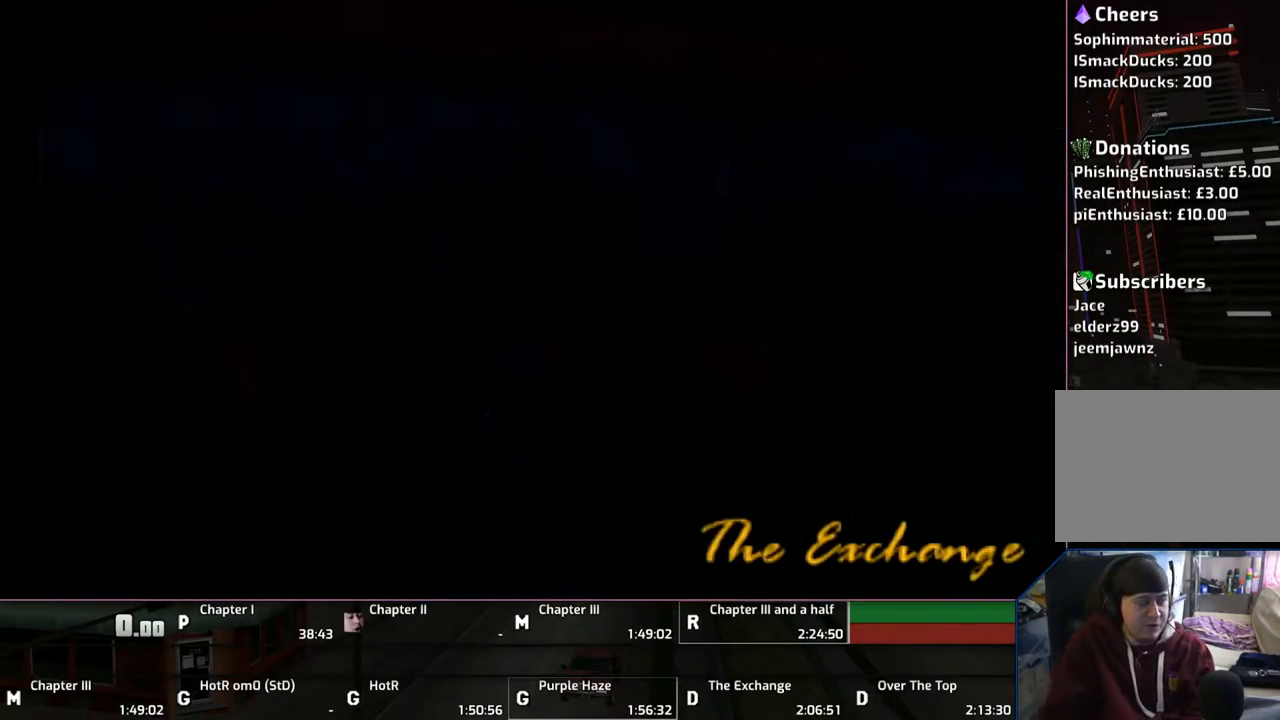
{"buttons": ["CROSS"], "left_stick": "center", "right_stick": "center", "events": [[17, "CROSS", "up"], [50, "CROSS", "down"], [150, "CROSS", "up"], [217, "CROSS", "down"], [367, "CROSS", "up"], [467, "CROSS", "down"]]}
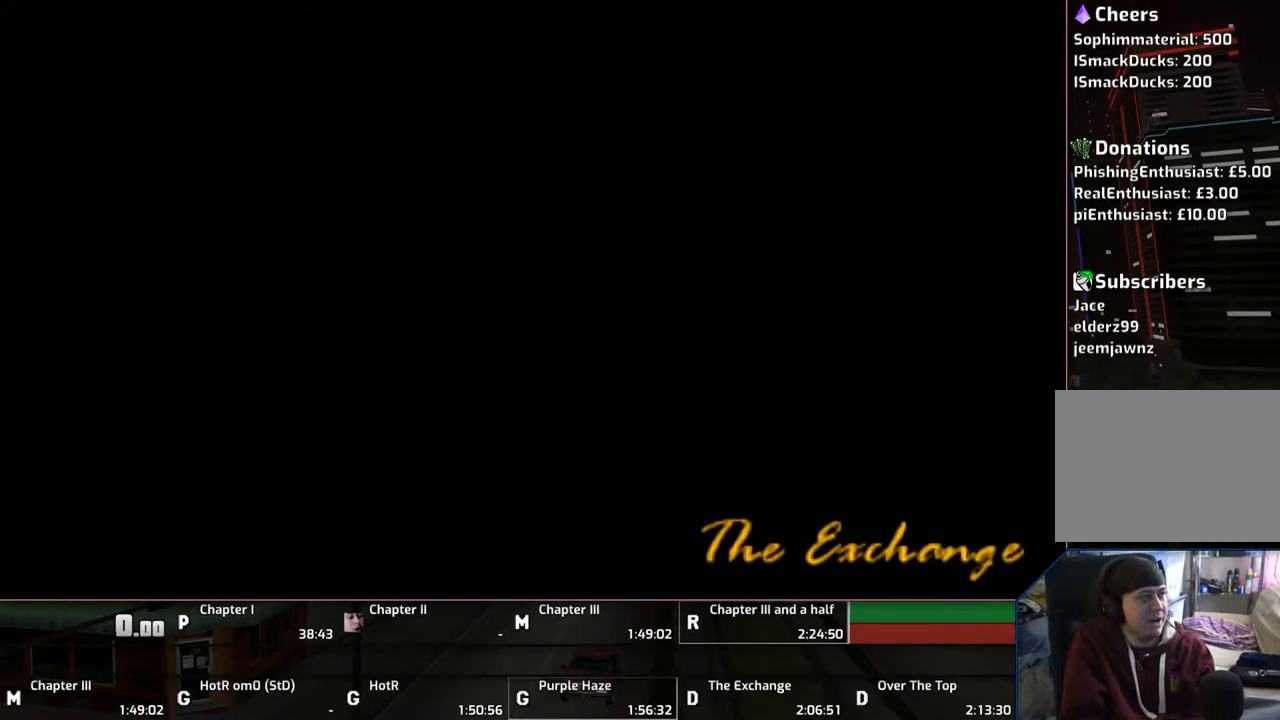
{"buttons": ["CROSS"], "left_stick": "center", "right_stick": "center", "events": [[17, "CROSS", "up"], [67, "CROSS", "down"], [200, "CROSS", "up"], [317, "CROSS", "down"], [417, "CROSS", "up"], [467, "CROSS", "down"]]}
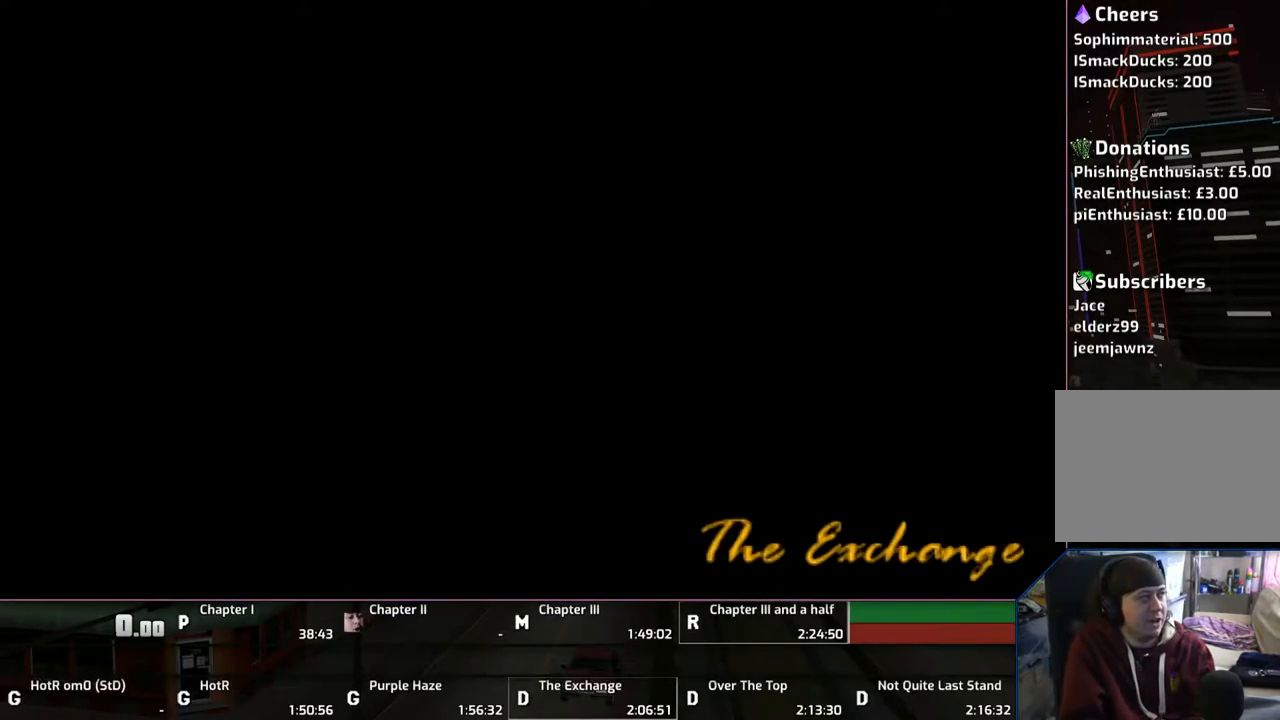
{"buttons": [], "left_stick": "center", "right_stick": "center", "events": [[67, "CROSS", "up"], [167, "CROSS", "down"], [467, "CROSS", "up"]]}
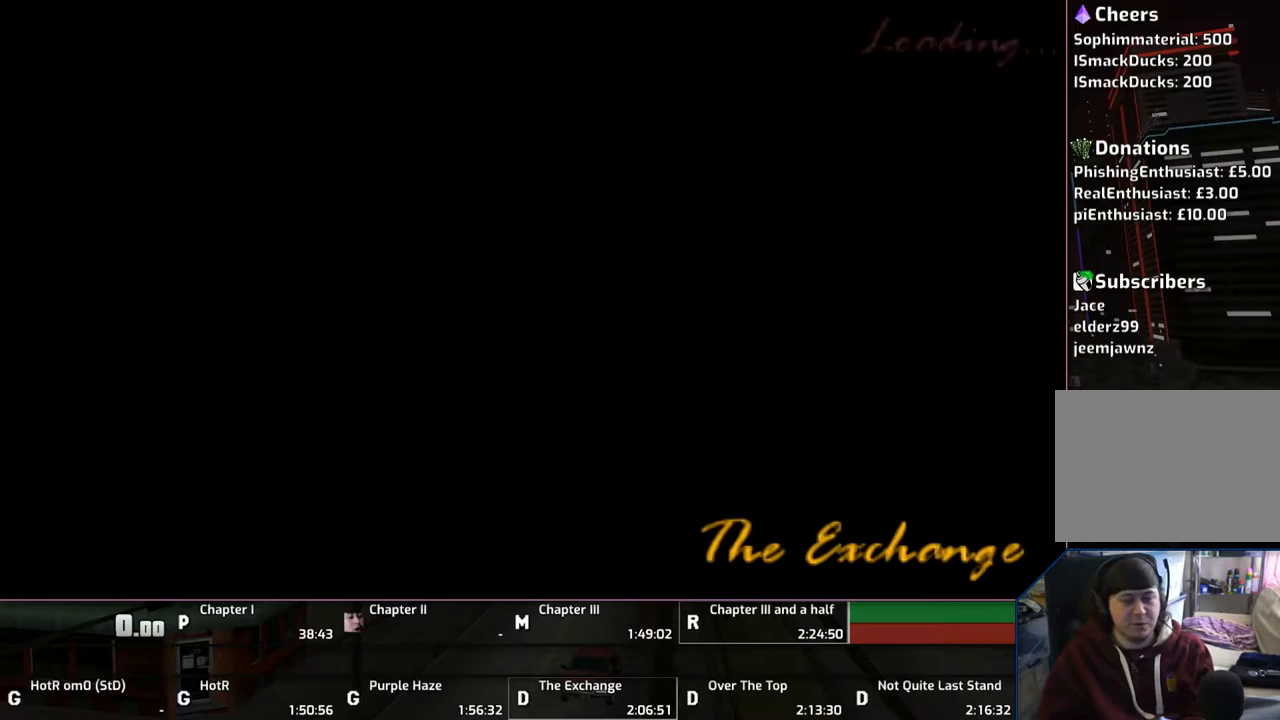
{"buttons": ["CROSS"], "left_stick": "center", "right_stick": "center", "events": [[167, "CROSS", "down"], [250, "CROSS", "up"], [367, "CROSS", "down"]]}
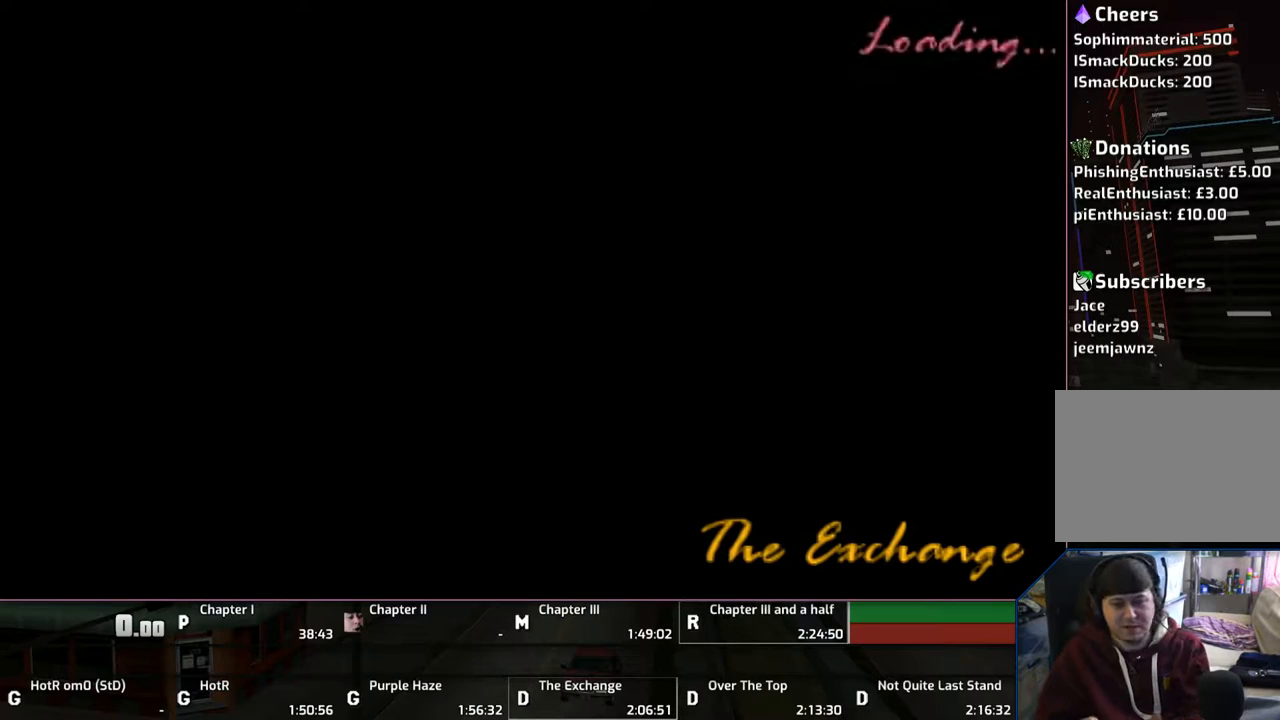
{"buttons": ["CROSS"], "left_stick": "center", "right_stick": "center", "events": [[17, "CROSS", "up"], [67, "CROSS", "down"], [117, "CROSS", "up"], [250, "CROSS", "down"], [417, "CROSS", "up"], [500, "CROSS", "down"]]}
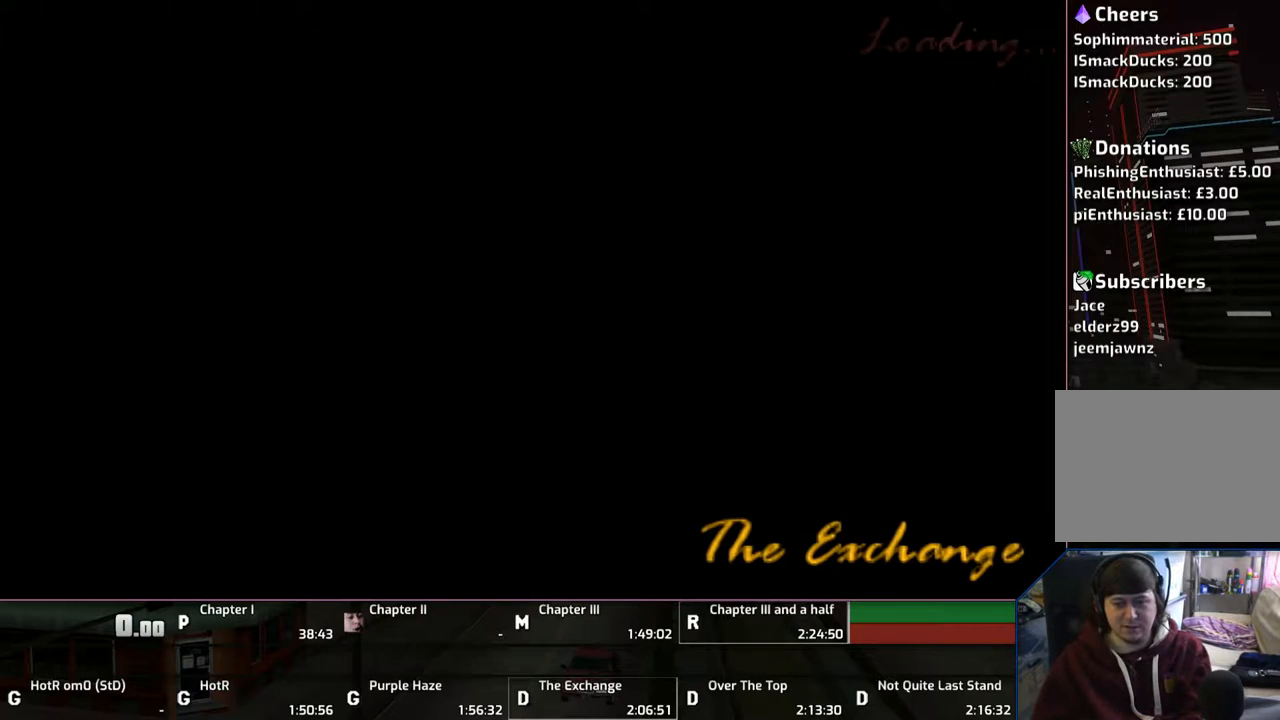
{"buttons": ["CROSS"], "left_stick": "up", "right_stick": "center", "events": [[67, "left_stick", "up"], [150, "CROSS", "up"], [167, "CROSS", "down"], [317, "CROSS", "up"], [417, "CROSS", "down"]]}
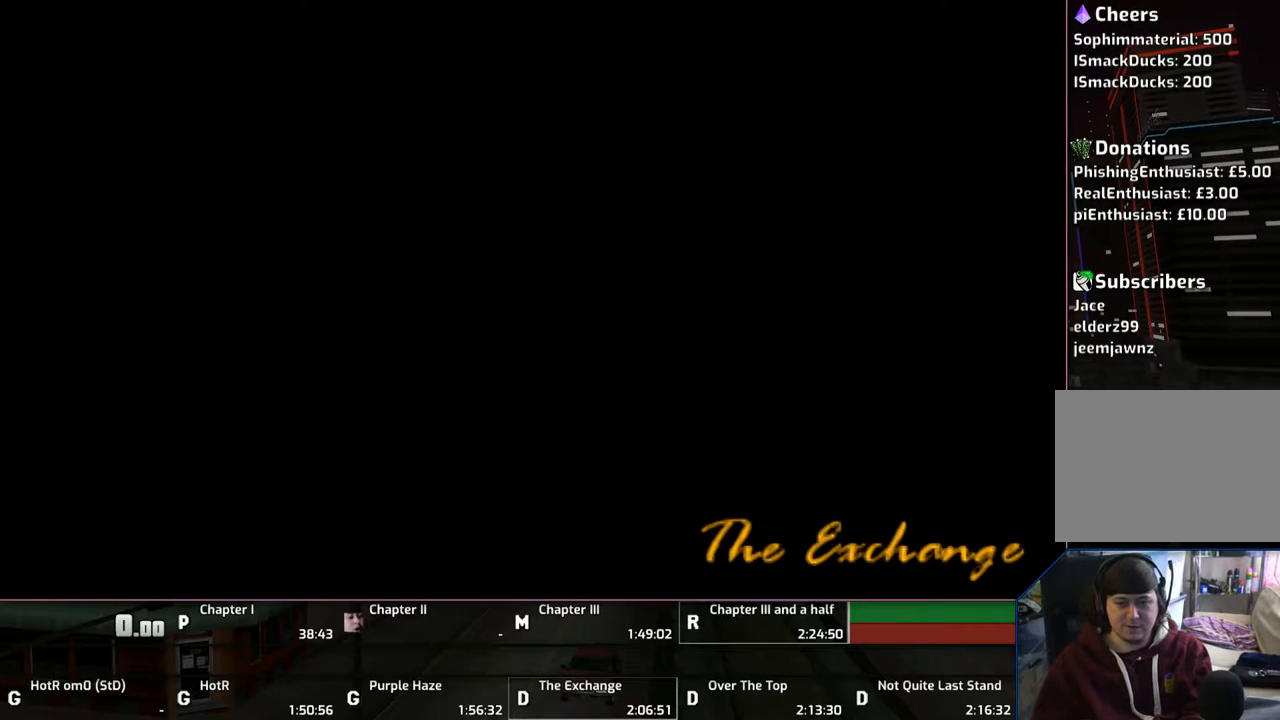
{"buttons": [], "left_stick": "up", "right_stick": "center", "events": [[117, "CROSS", "up"], [167, "CROSS", "down"], [317, "CROSS", "up"], [417, "CROSS", "down"], [450, "CROSS", "up"]]}
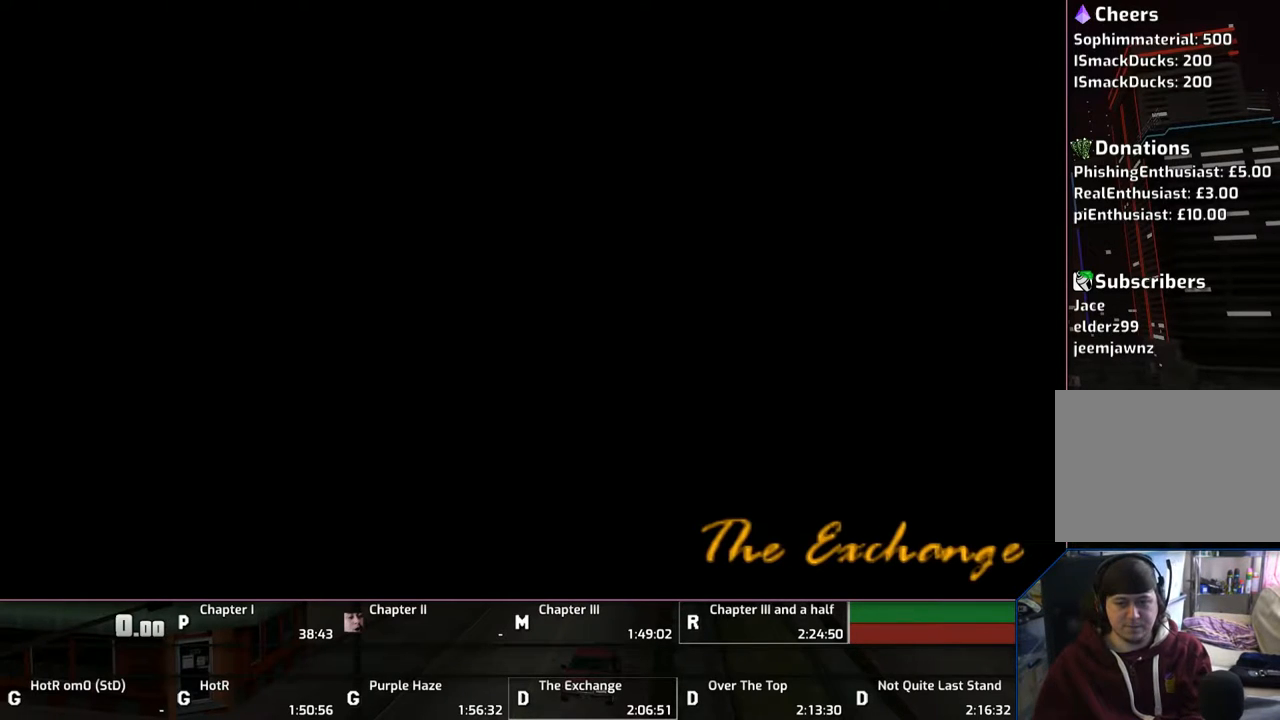
{"buttons": [], "left_stick": "up", "right_stick": "center", "events": [[17, "CROSS", "down"], [317, "CROSS", "up"], [367, "CROSS", "down"], [417, "CROSS", "up"]]}
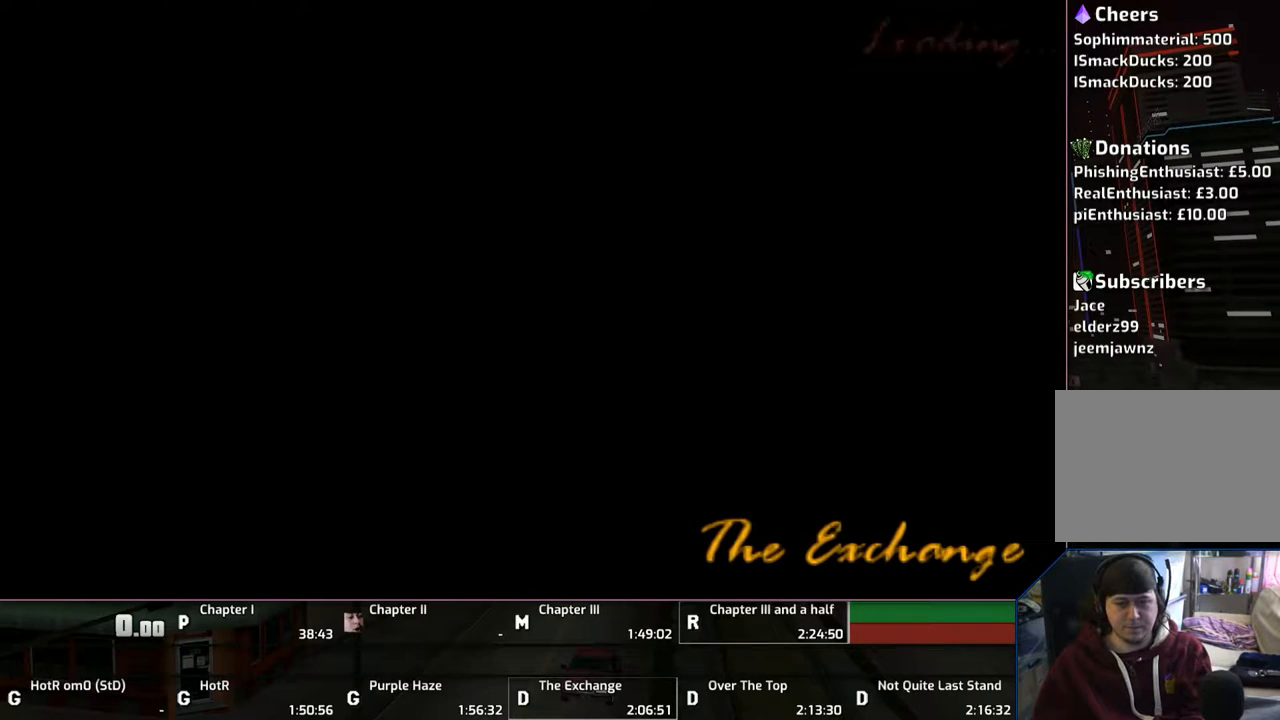
{"buttons": [], "left_stick": "up", "right_stick": "center", "events": [[17, "CROSS", "down"], [167, "CROSS", "up"], [183, "CROSS", "down"], [317, "CROSS", "up"], [367, "CROSS", "down"], [483, "CROSS", "up"]]}
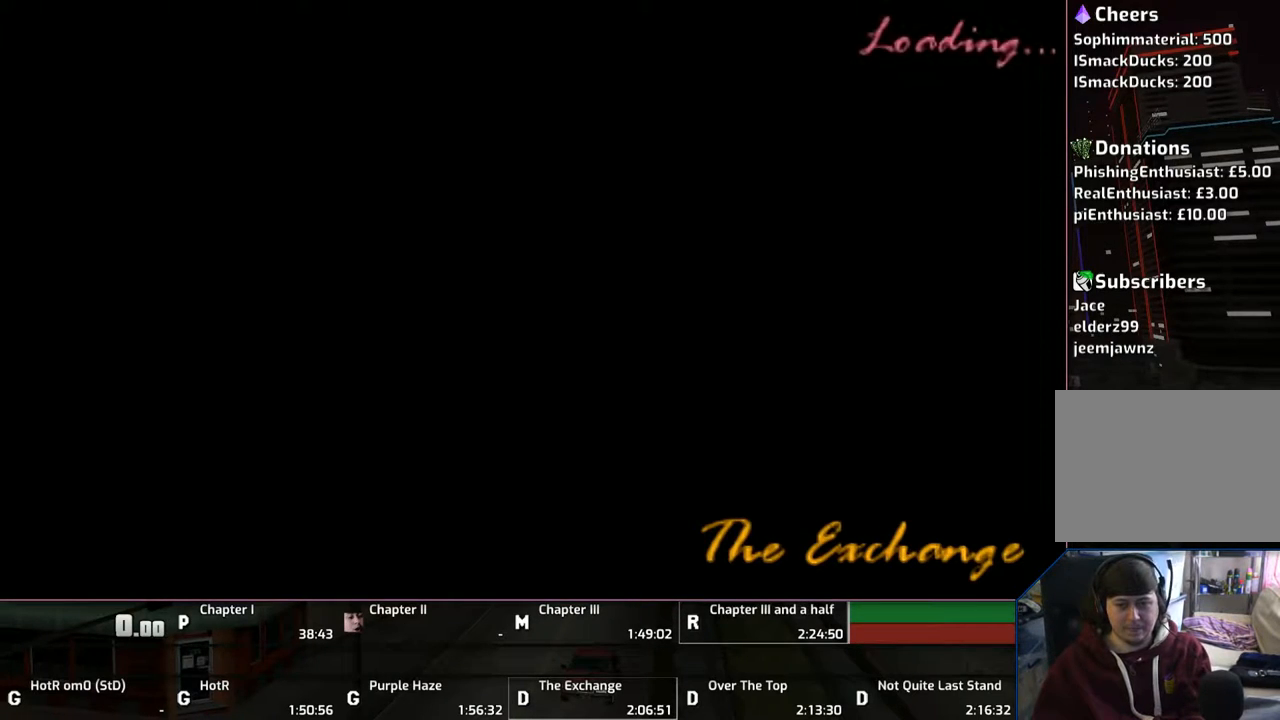
{"buttons": [], "left_stick": "up", "right_stick": "center", "events": [[67, "CROSS", "down"], [150, "CROSS", "up"], [217, "CROSS", "down"], [317, "CROSS", "up"]]}
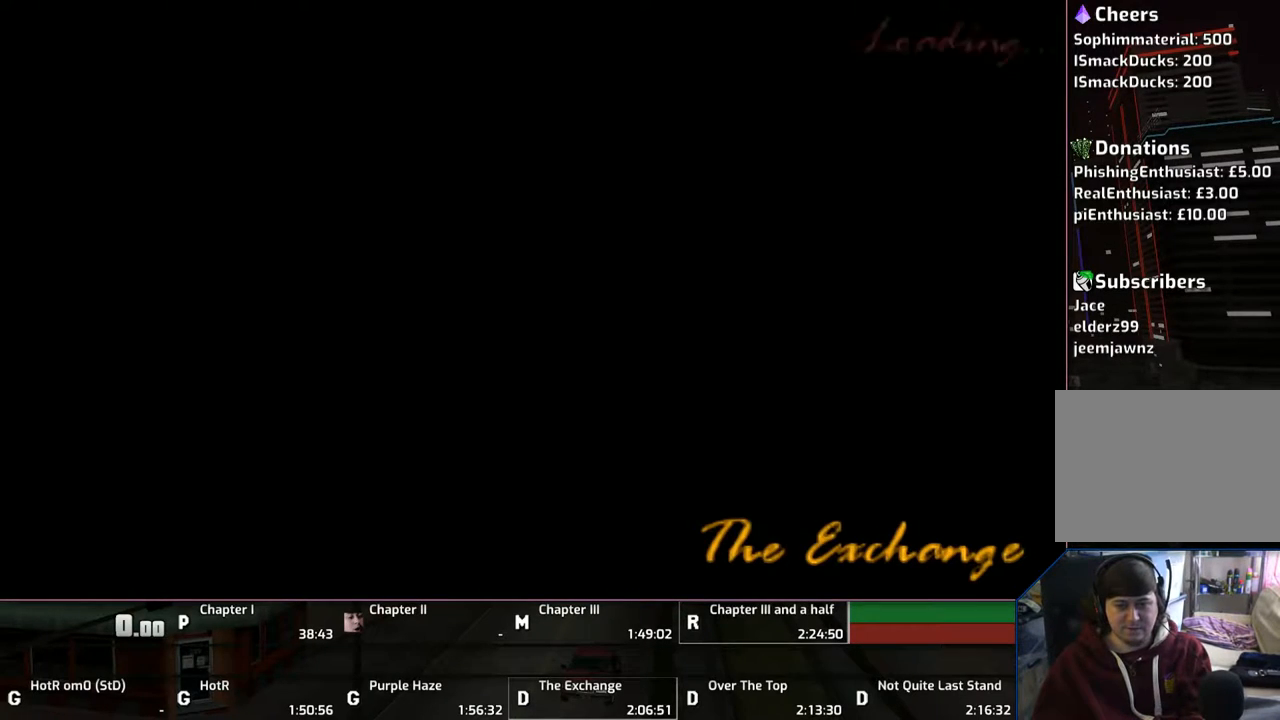
{"buttons": ["CROSS"], "left_stick": "up", "right_stick": "center", "events": [[50, "CROSS", "down"], [217, "CROSS", "up"], [250, "CROSS", "down"], [367, "CROSS", "up"], [450, "CROSS", "down"]]}
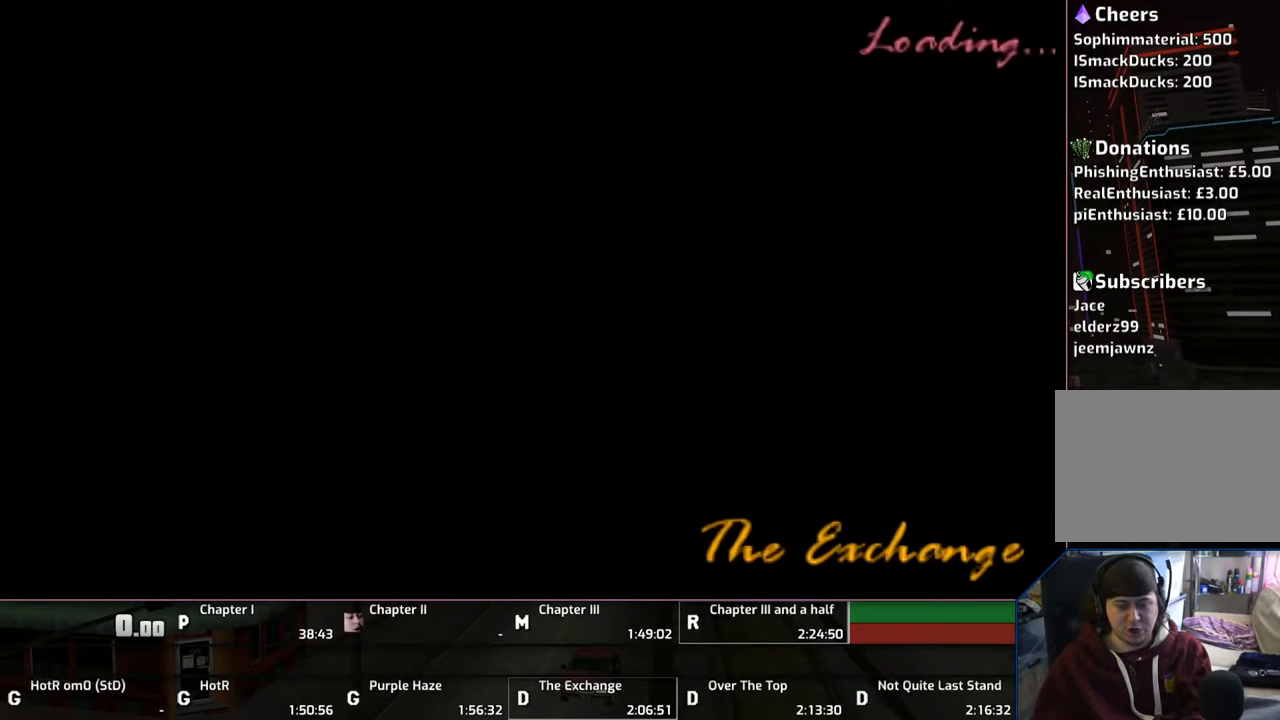
{"buttons": [], "left_stick": "up", "right_stick": "center", "events": [[50, "CROSS", "up"], [117, "CROSS", "down"], [267, "CROSS", "up"], [367, "CROSS", "down"], [467, "CROSS", "up"]]}
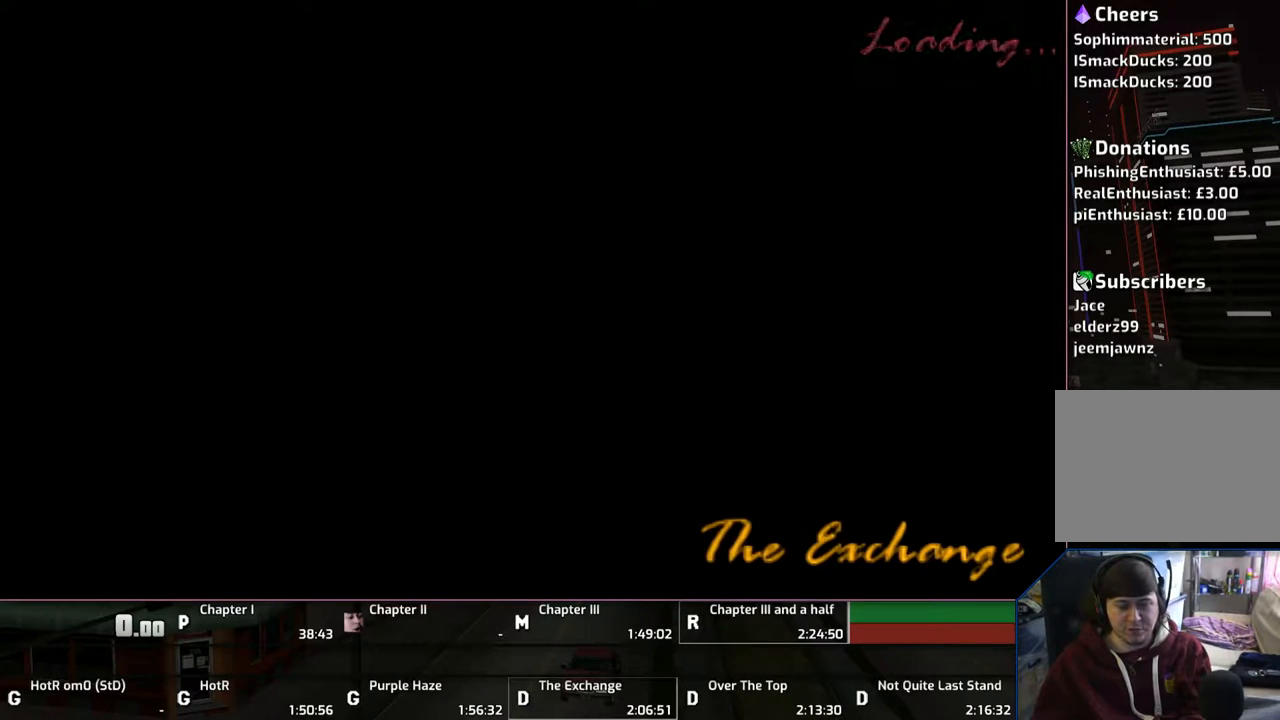
{"buttons": ["CROSS"], "left_stick": "up", "right_stick": "center", "events": [[17, "CROSS", "down"], [117, "CROSS", "up"], [167, "CROSS", "down"], [367, "CROSS", "up"], [383, "CROSS", "down"]]}
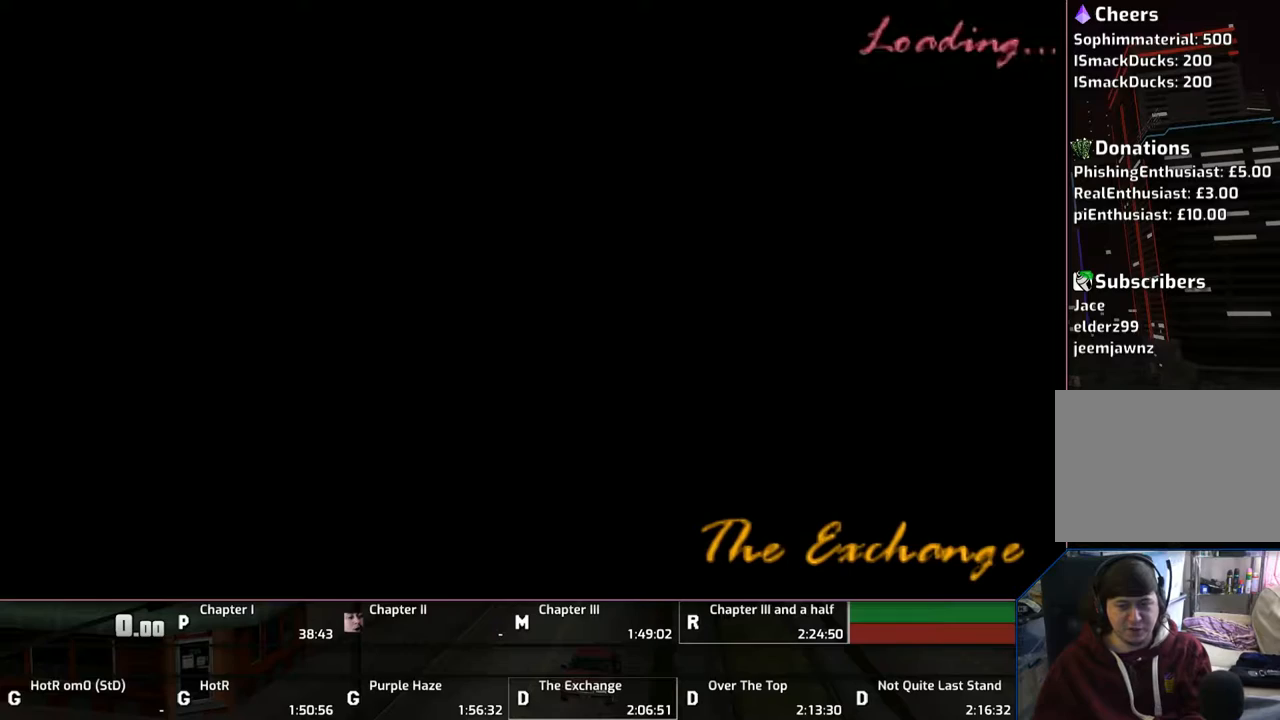
{"buttons": ["CROSS"], "left_stick": "up", "right_stick": "center", "events": [[17, "CROSS", "up"], [117, "CROSS", "down"], [217, "CROSS", "up"], [250, "CROSS", "down"], [367, "CROSS", "up"], [483, "CROSS", "down"]]}
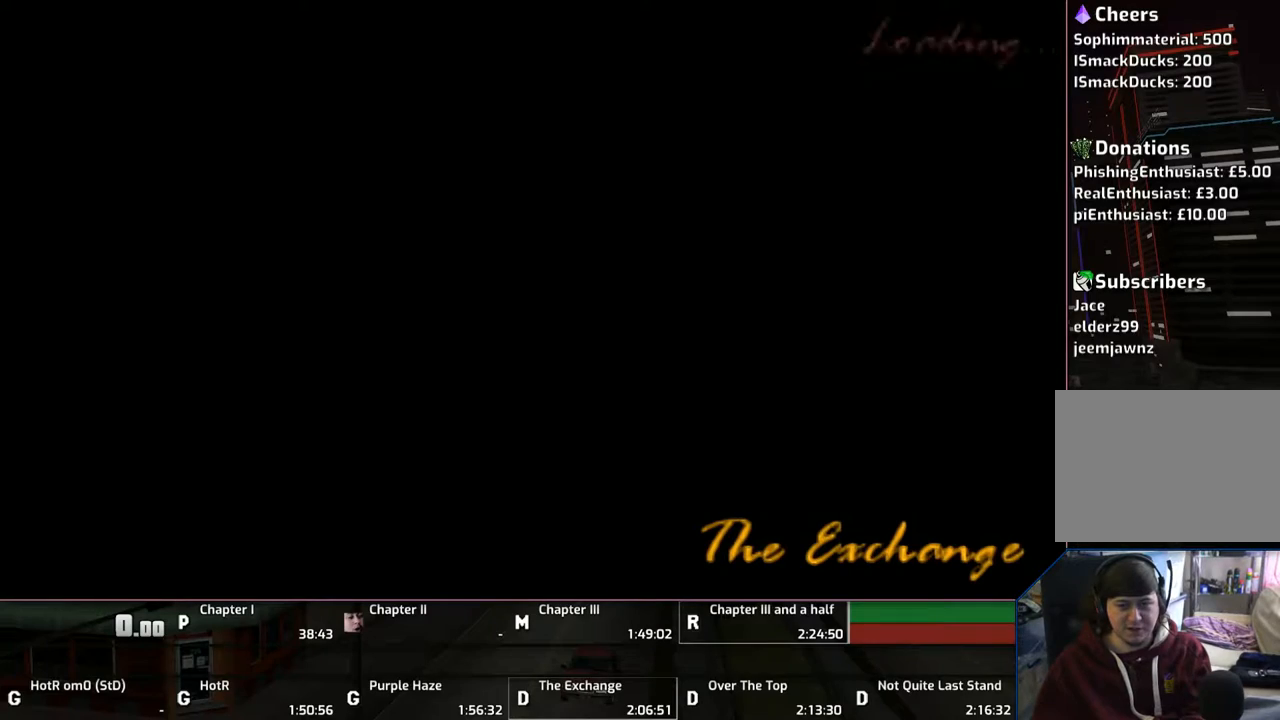
{"buttons": ["CROSS"], "left_stick": "up", "right_stick": "center", "events": [[117, "CROSS", "up"], [150, "CROSS", "down"], [317, "CROSS", "up"], [367, "CROSS", "down"]]}
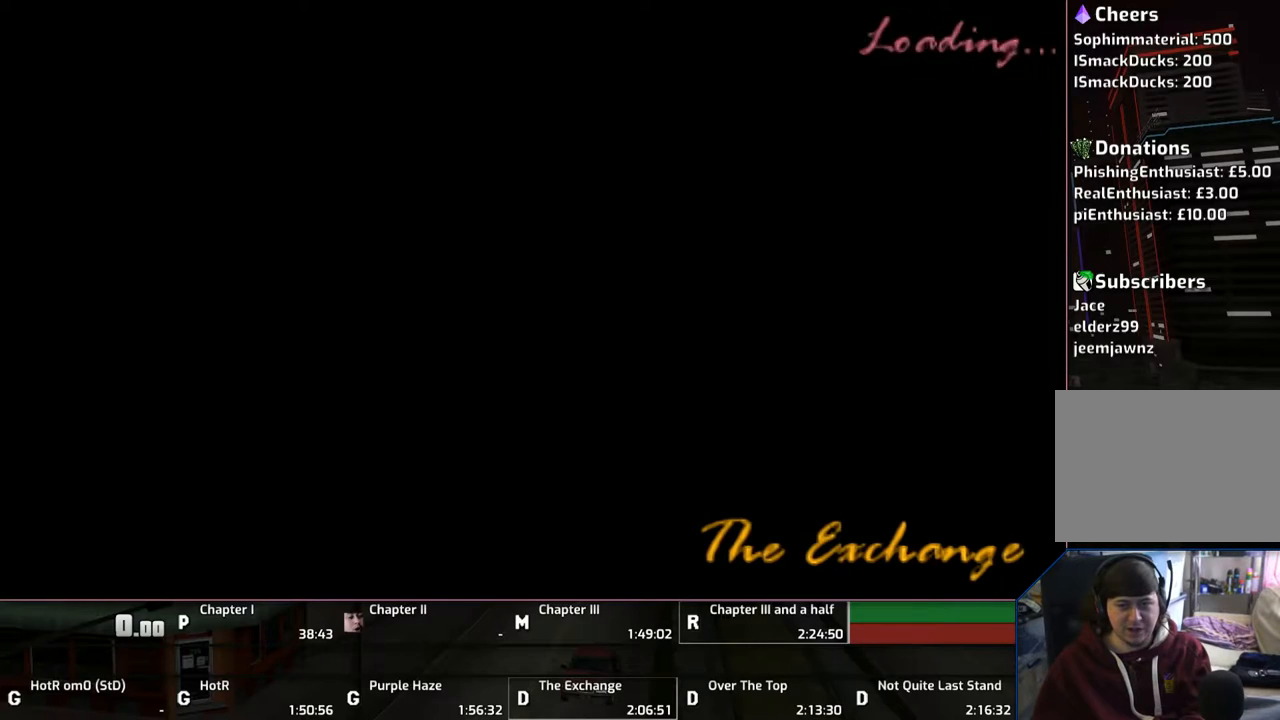
{"buttons": ["CROSS"], "left_stick": "up", "right_stick": "center", "events": [[167, "CROSS", "up"], [217, "CROSS", "down"], [350, "CROSS", "up"], [367, "CROSS", "down"]]}
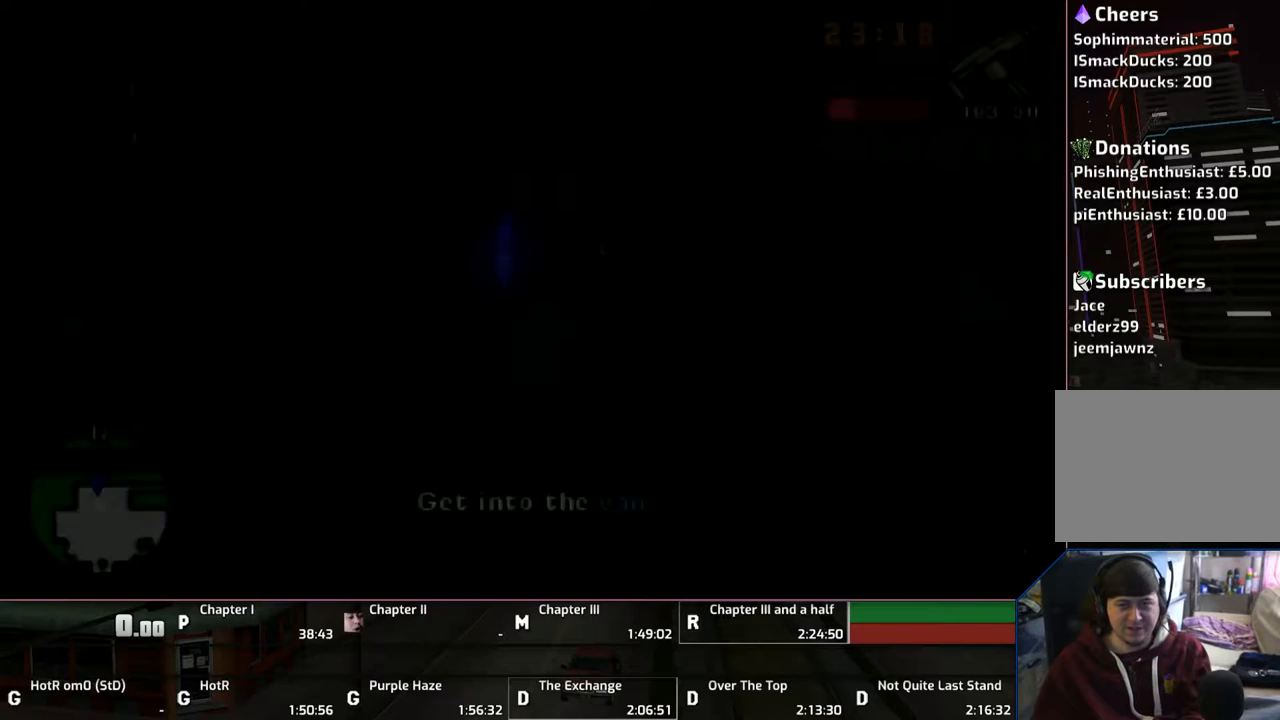
{"buttons": ["CROSS"], "left_stick": "up-right", "right_stick": "center", "events": [[17, "CROSS", "up"], [150, "CROSS", "down"], [217, "CROSS", "up"], [317, "CROSS", "down"], [417, "CROSS", "up"], [500, "CROSS", "down"], [500, "left_stick", "up-right"]]}
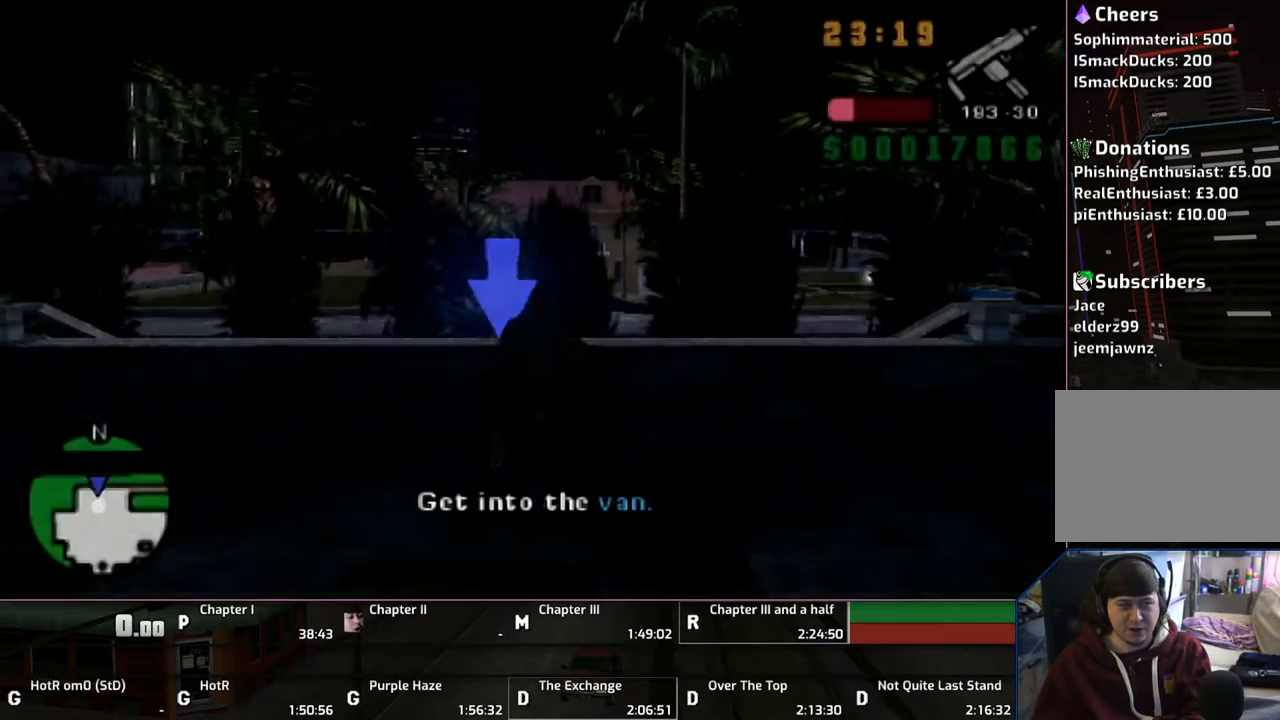
{"buttons": ["CROSS"], "left_stick": "up", "right_stick": "center", "events": [[217, "left_stick", "up"]]}
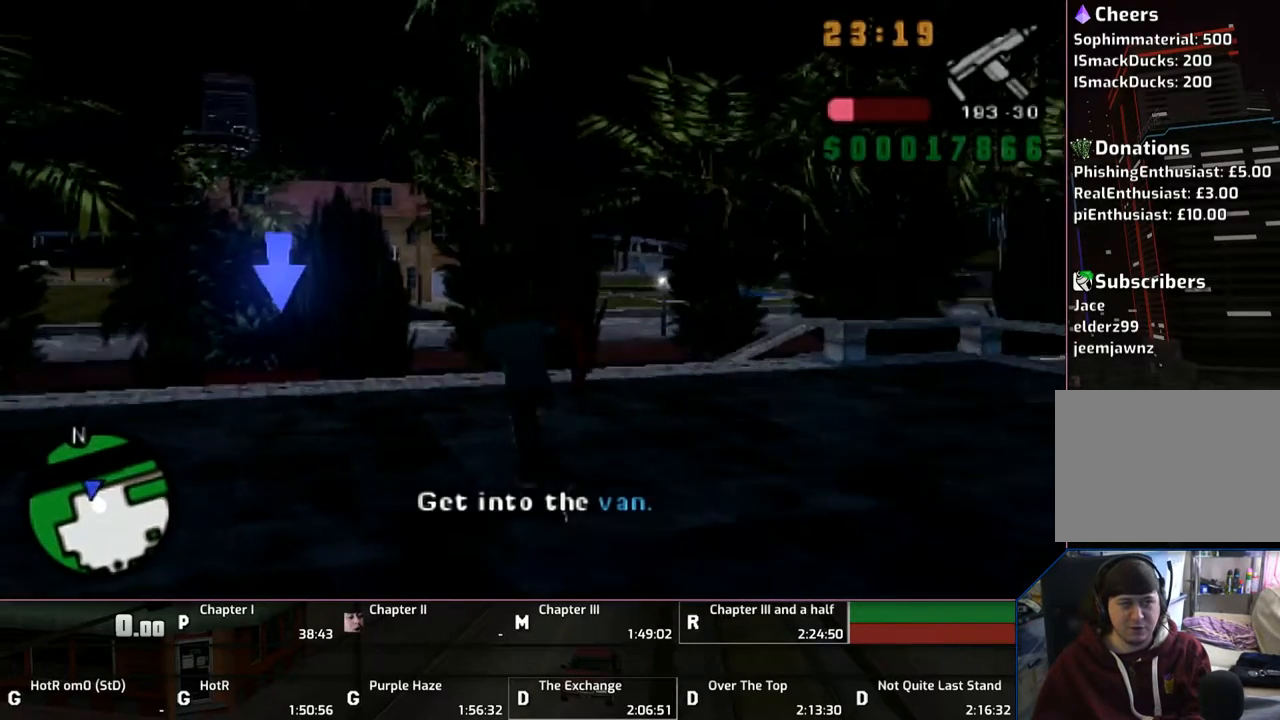
{"buttons": ["CROSS"], "left_stick": "up", "right_stick": "center", "events": []}
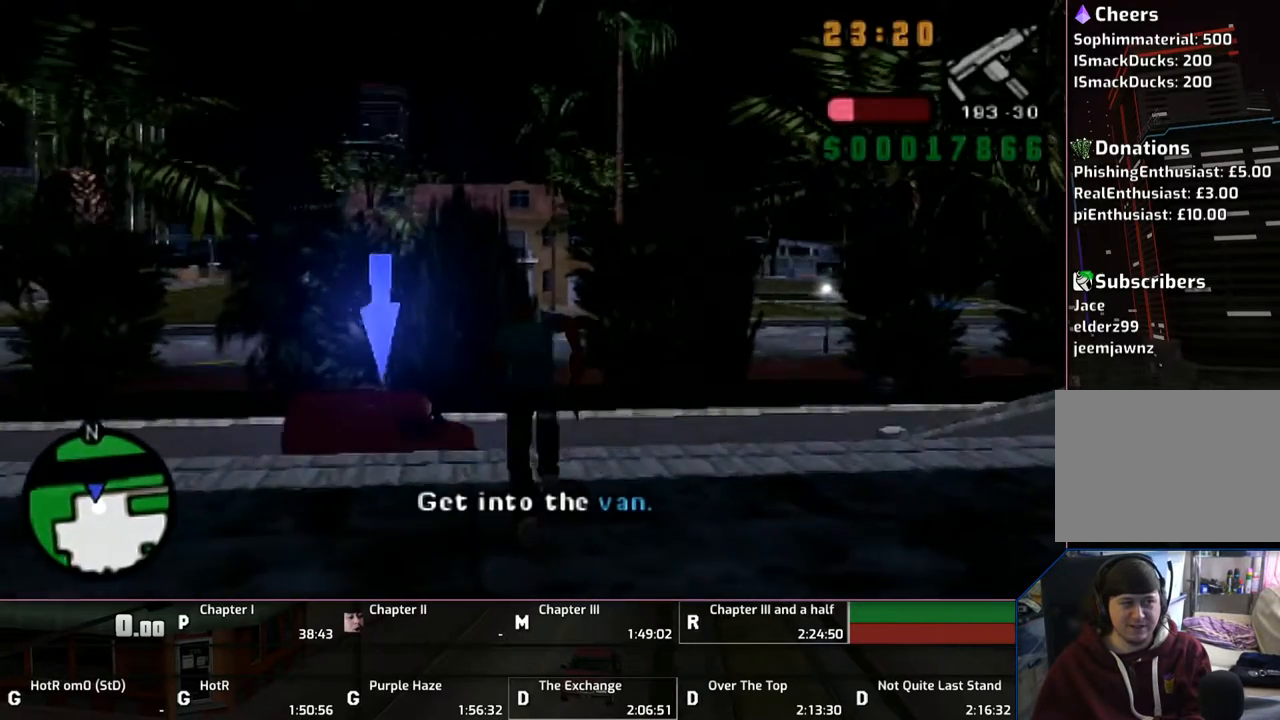
{"buttons": ["CROSS"], "left_stick": "up", "right_stick": "center", "events": []}
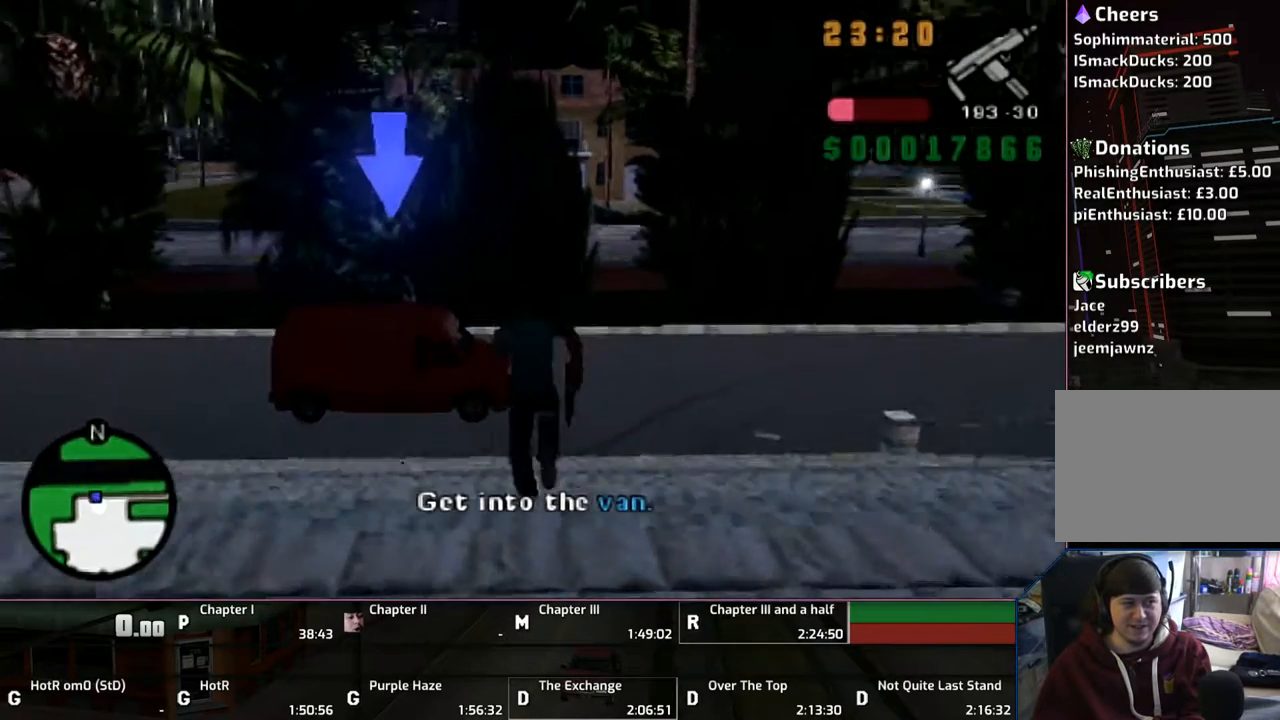
{"buttons": ["CROSS"], "left_stick": "up", "right_stick": "center", "events": []}
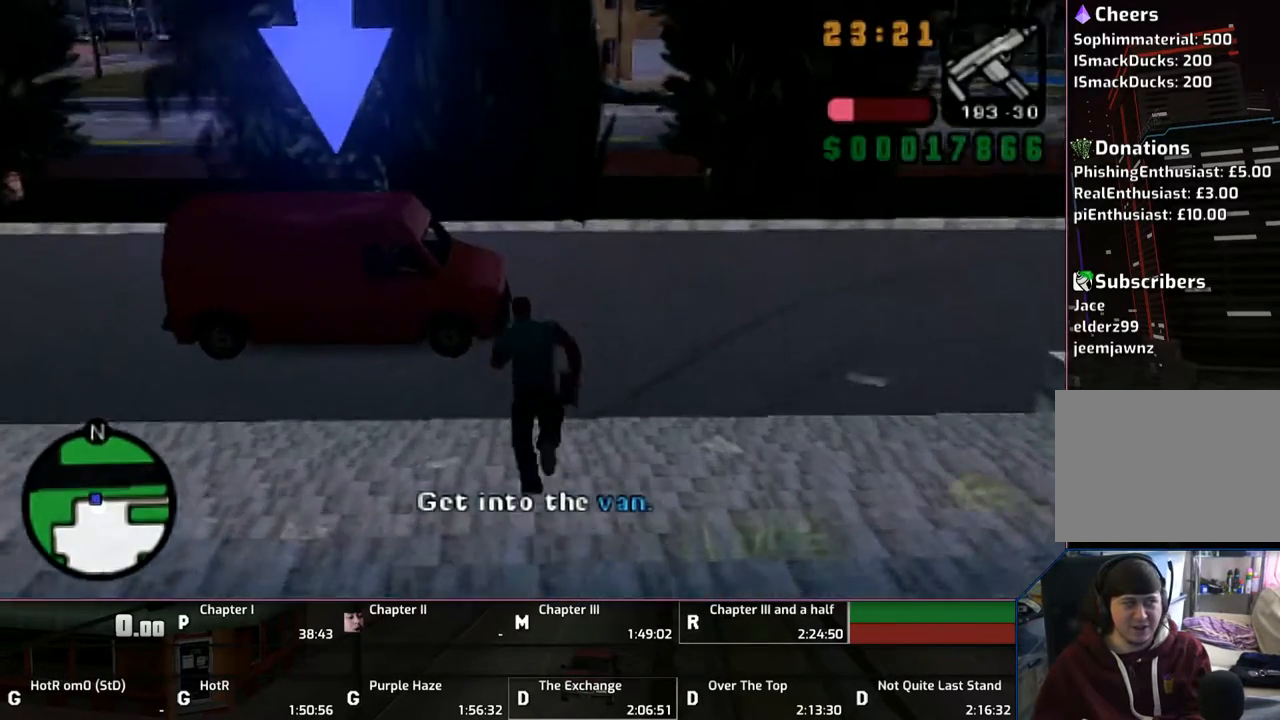
{"buttons": ["CROSS"], "left_stick": "up", "right_stick": "center", "events": []}
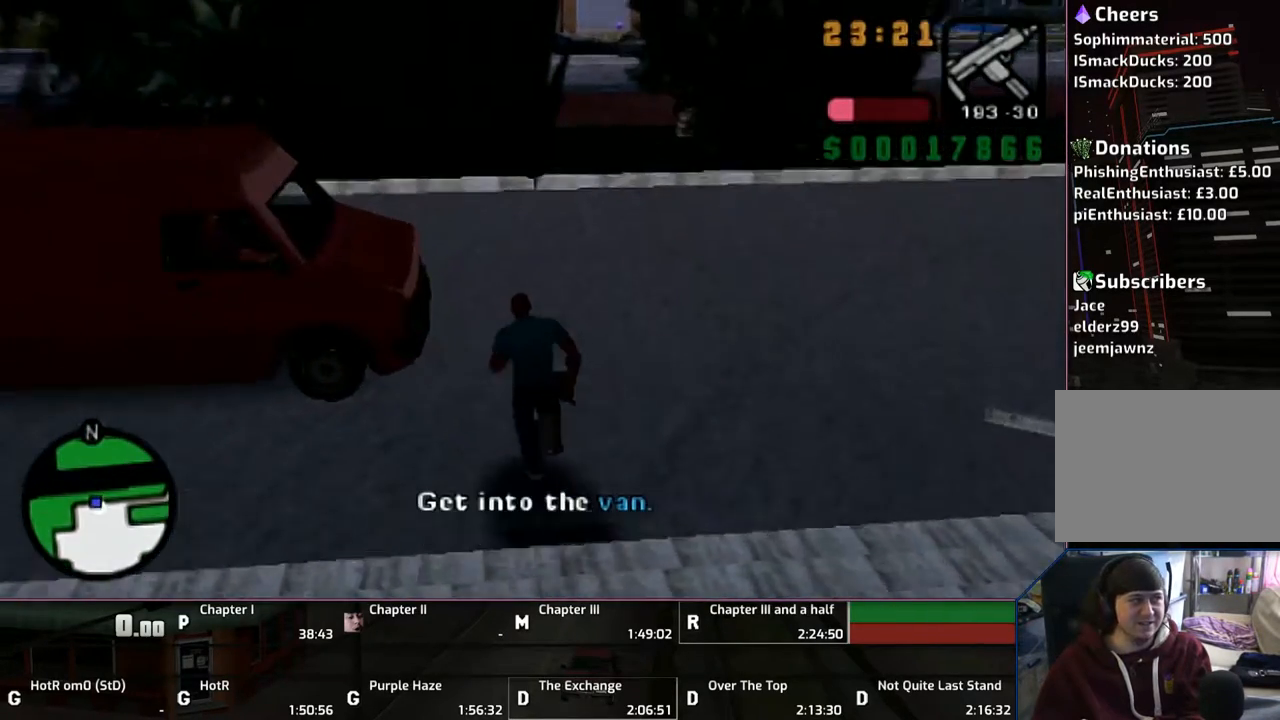
{"buttons": ["CROSS"], "left_stick": "up-left", "right_stick": "center", "events": [[467, "left_stick", "up-left"]]}